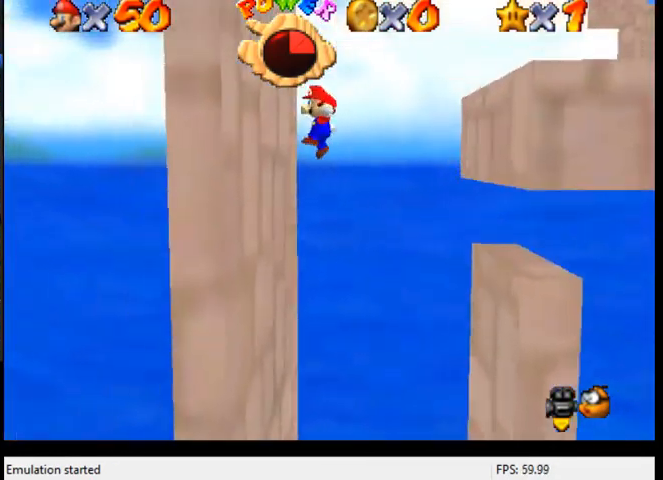
Gameplay with a controller (Xbox layout); each line is a JSON object with the inputs held at the frame after it. "events" lists button and stick changes between this image and that frame as [ms after this image, input, new state], when the widget could be followed in between. Not read: L3 R3.
{"buttons": [], "left_stick": "up-left", "right_stick": "center", "events": [[67, "A", "down"], [100, "left_stick", "up-right"], [400, "left_stick", "up-left"], [467, "A", "up"]]}
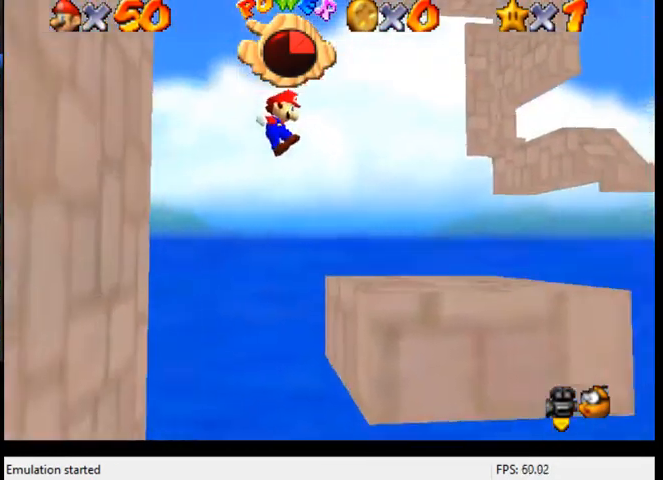
{"buttons": [], "left_stick": "up-right", "right_stick": "center", "events": [[300, "left_stick", "up-right"]]}
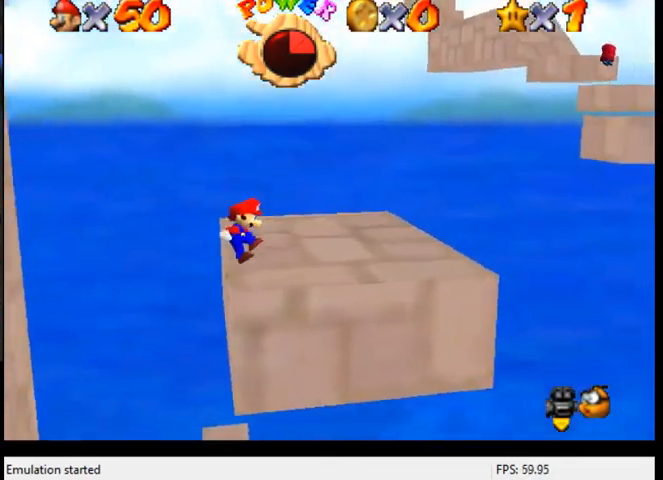
{"buttons": [], "left_stick": "up-right", "right_stick": "center", "events": []}
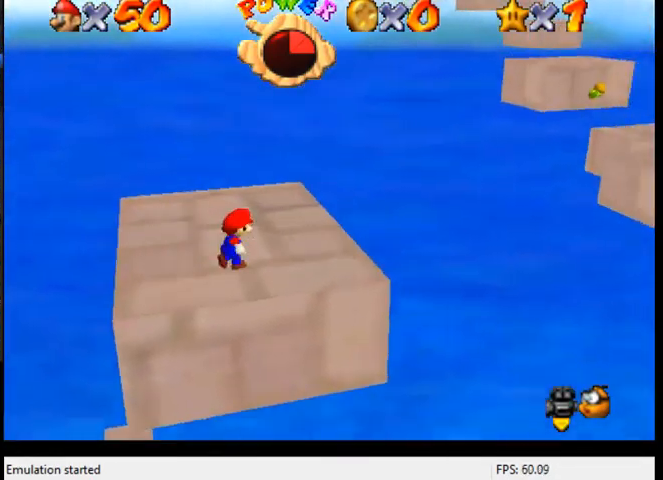
{"buttons": ["A"], "left_stick": "up-right", "right_stick": "center", "events": [[500, "A", "down"]]}
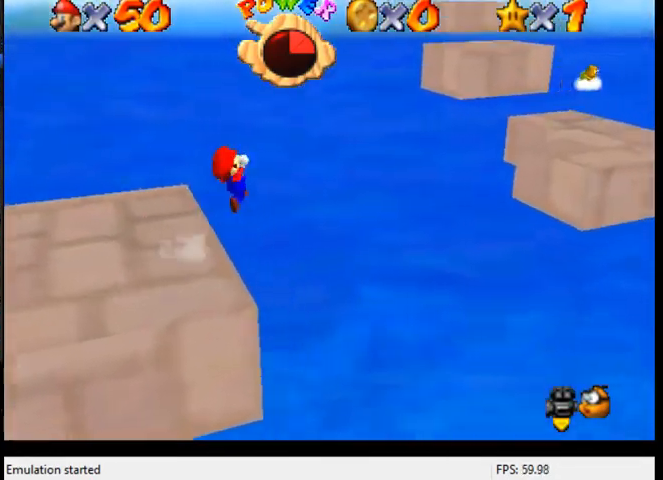
{"buttons": ["A"], "left_stick": "right", "right_stick": "center", "events": [[467, "left_stick", "right"]]}
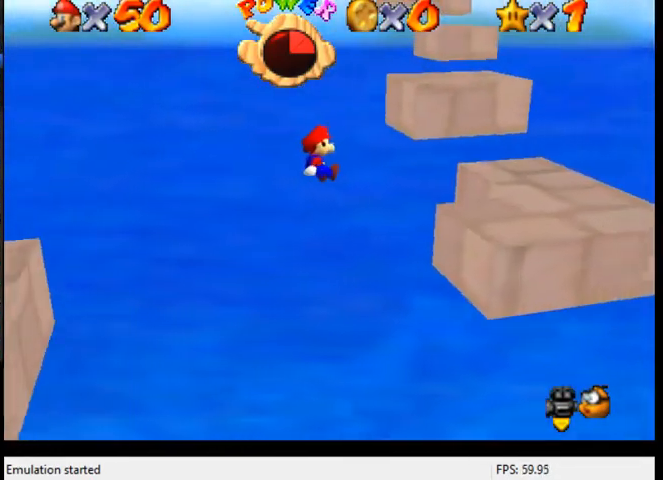
{"buttons": [], "left_stick": "up-right", "right_stick": "center", "events": [[333, "A", "up"], [500, "left_stick", "up-right"]]}
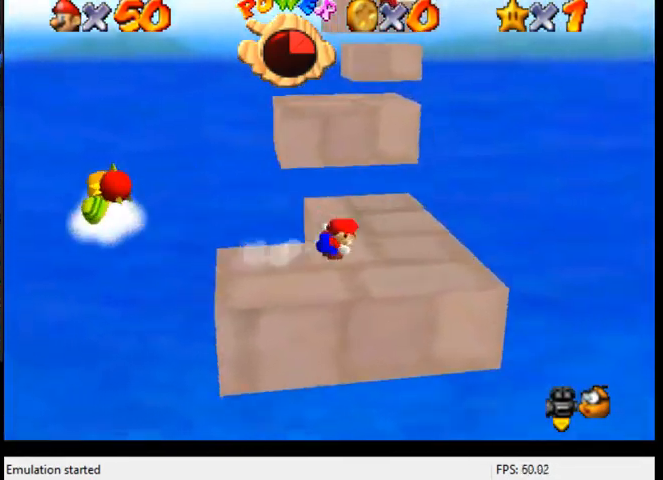
{"buttons": ["A"], "left_stick": "down-right", "right_stick": "center", "events": [[133, "left_stick", "up"], [233, "A", "down"], [500, "left_stick", "down-right"]]}
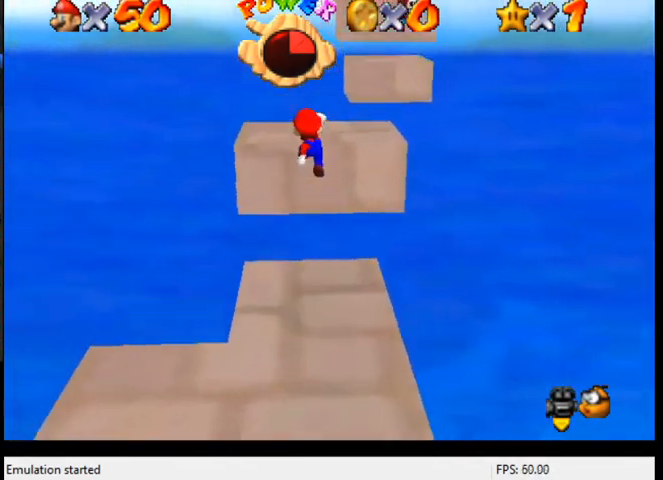
{"buttons": [], "left_stick": "up-right", "right_stick": "center", "events": [[67, "A", "up"], [133, "B", "down"], [233, "left_stick", "up-right"], [433, "B", "up"]]}
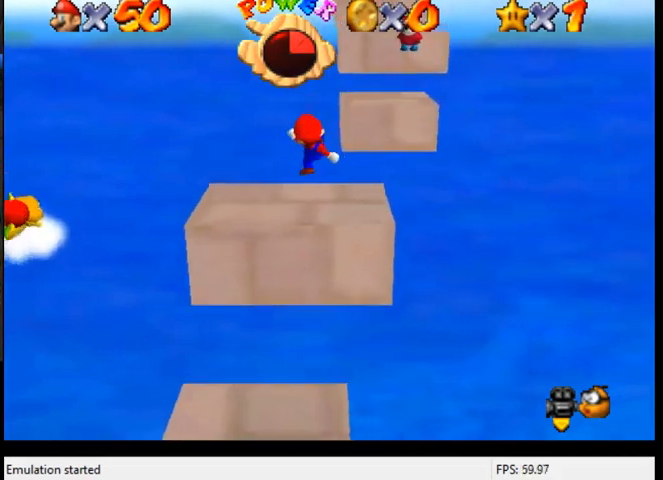
{"buttons": [], "left_stick": "down-right", "right_stick": "center", "events": [[200, "A", "down"], [400, "left_stick", "down-right"], [467, "A", "up"]]}
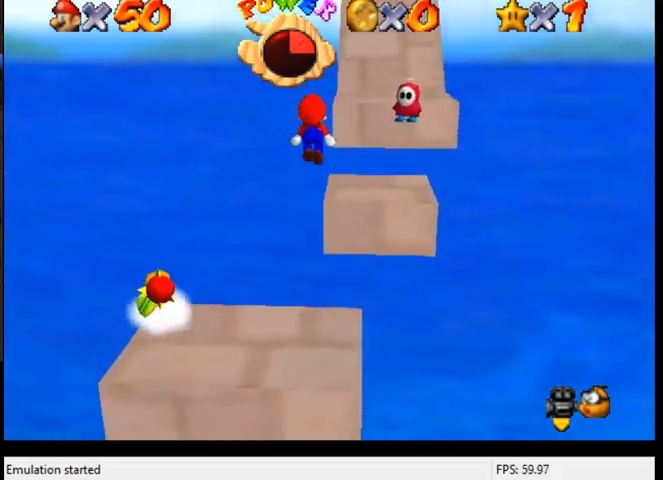
{"buttons": [], "left_stick": "up", "right_stick": "center", "events": [[33, "B", "down"], [167, "left_stick", "up-right"], [200, "B", "up"], [400, "left_stick", "up"]]}
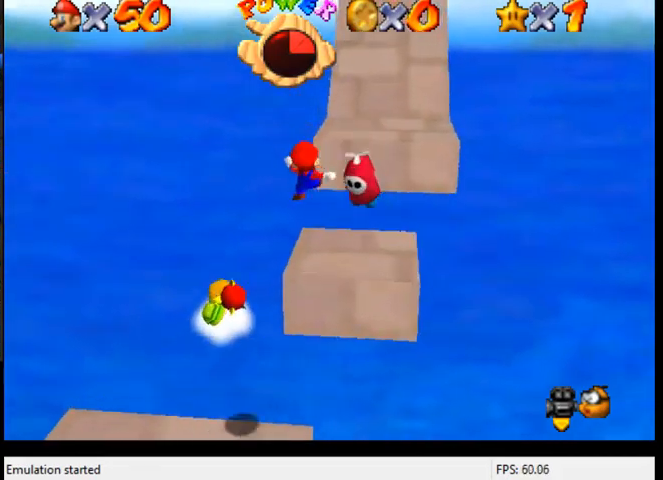
{"buttons": [], "left_stick": "up", "right_stick": "center", "events": [[67, "left_stick", "up-right"], [267, "A", "down"], [433, "A", "up"], [500, "left_stick", "up"]]}
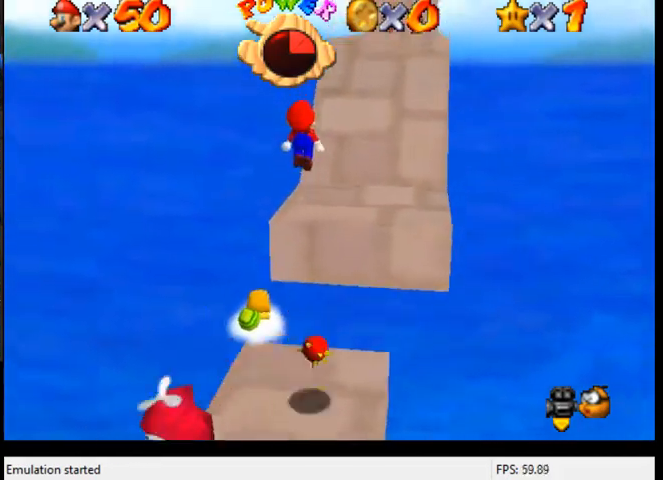
{"buttons": ["A", "B"], "left_stick": "up-right", "right_stick": "center", "events": [[400, "A", "down"], [467, "left_stick", "up-right"], [500, "B", "down"]]}
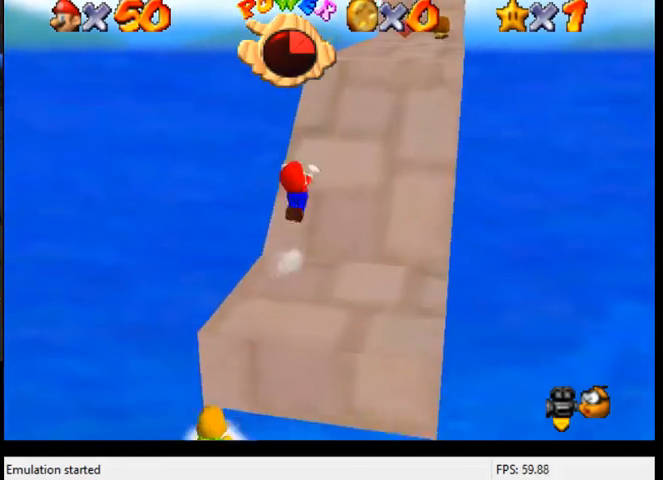
{"buttons": [], "left_stick": "up-right", "right_stick": "center", "events": [[400, "B", "up"], [500, "A", "up"]]}
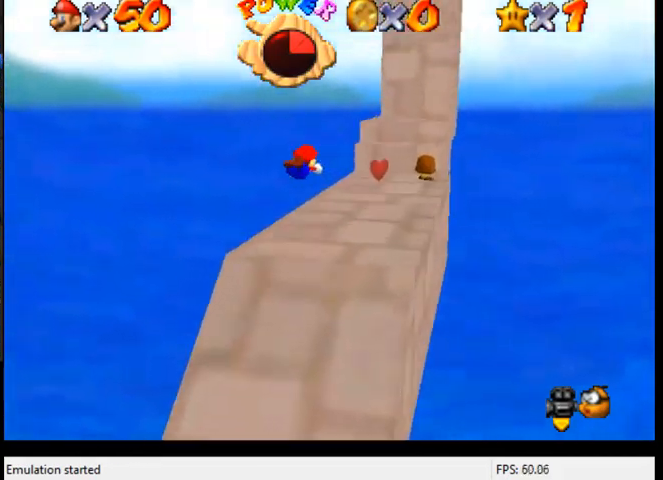
{"buttons": [], "left_stick": "up-right", "right_stick": "center", "events": [[300, "A", "down"], [400, "B", "down"], [467, "A", "up"], [500, "B", "up"]]}
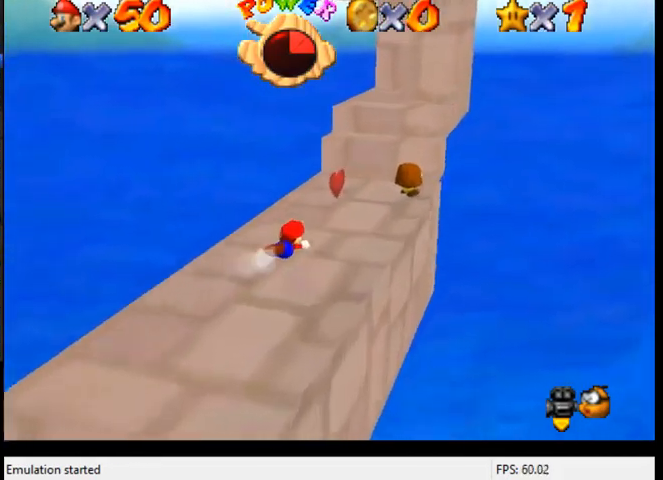
{"buttons": [], "left_stick": "up-right", "right_stick": "center", "events": [[167, "right_stick", "right"], [300, "right_stick", "center"], [367, "A", "down"], [467, "A", "up"]]}
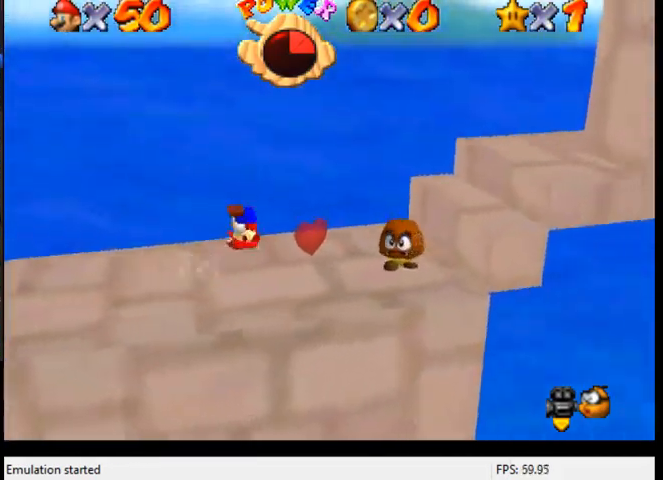
{"buttons": ["A"], "left_stick": "down-right", "right_stick": "center", "events": [[100, "right_stick", "right"], [267, "right_stick", "center"], [367, "left_stick", "right"], [433, "A", "down"], [500, "left_stick", "down-right"]]}
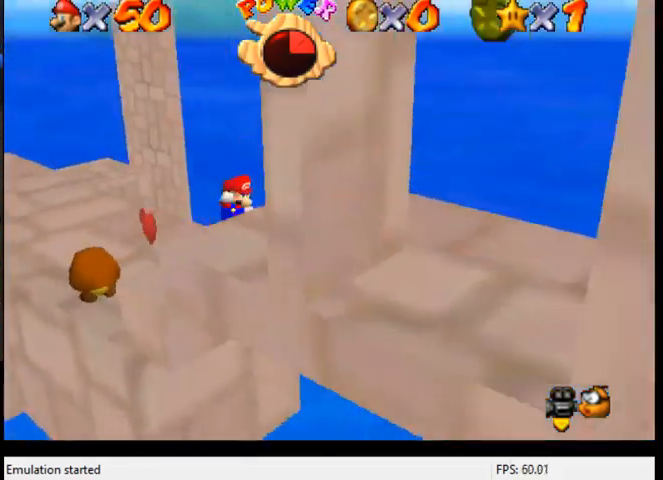
{"buttons": [], "left_stick": "right", "right_stick": "center", "events": [[167, "A", "up"], [233, "left_stick", "right"], [233, "right_stick", "down-left"], [400, "right_stick", "center"]]}
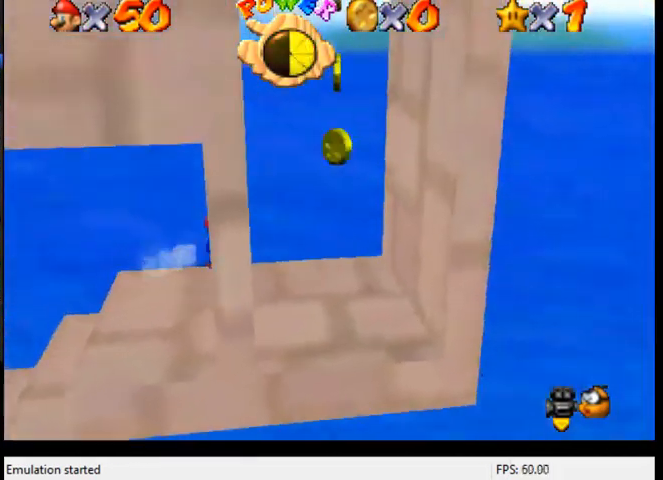
{"buttons": [], "left_stick": "down-left", "right_stick": "center", "events": [[233, "left_stick", "down"], [300, "left_stick", "down-left"]]}
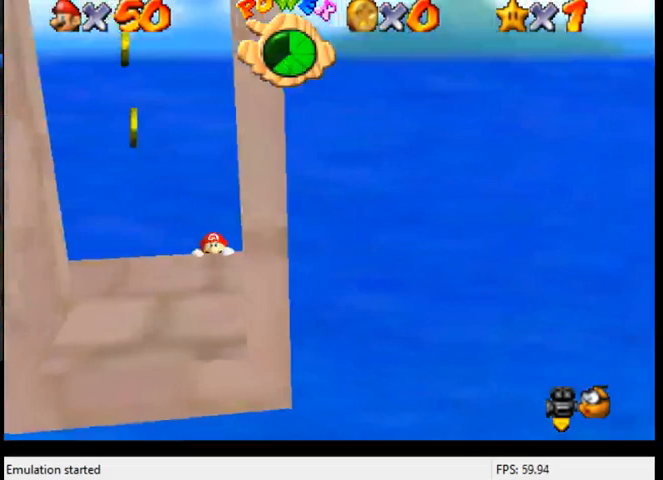
{"buttons": [], "left_stick": "down-left", "right_stick": "center", "events": [[67, "A", "down"], [233, "A", "up"]]}
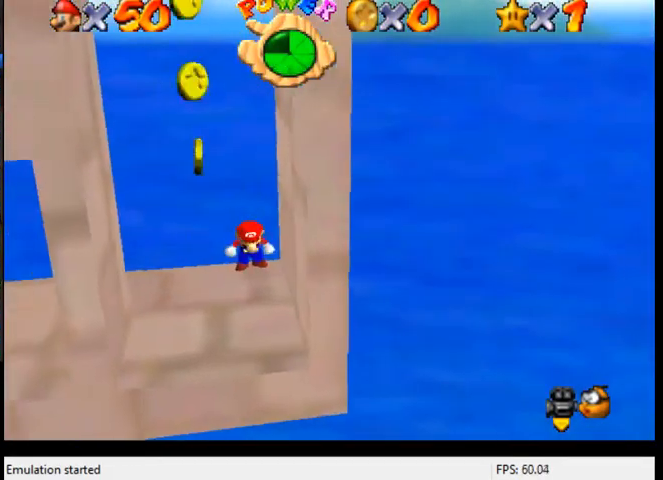
{"buttons": [], "left_stick": "down-left", "right_stick": "center", "events": []}
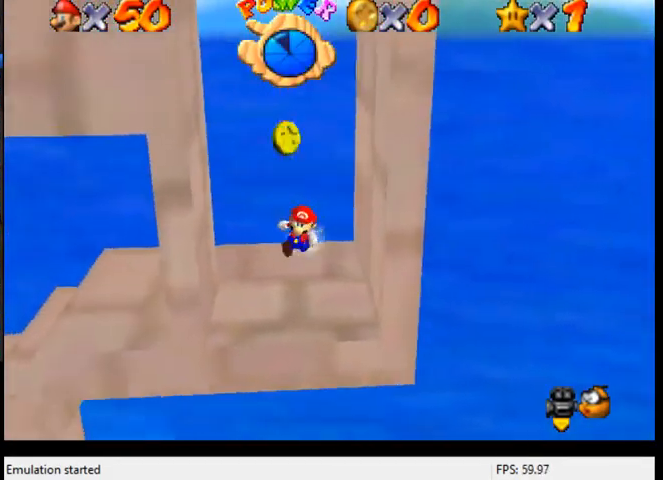
{"buttons": ["A"], "left_stick": "left", "right_stick": "center", "events": [[167, "left_stick", "down"], [300, "left_stick", "right"], [367, "left_stick", "up"], [433, "left_stick", "left"], [500, "A", "down"]]}
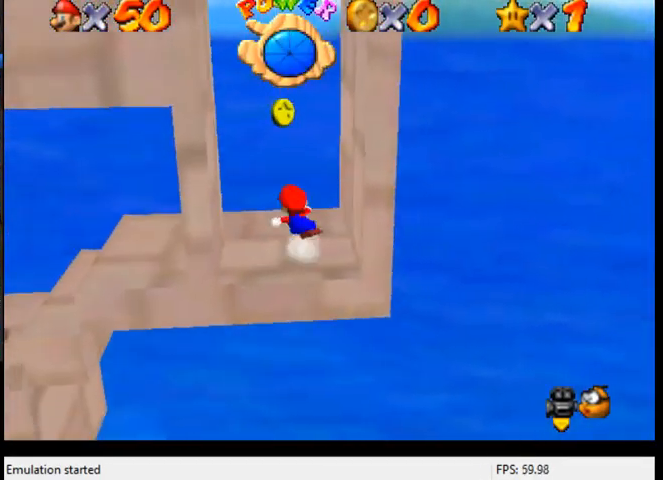
{"buttons": ["A"], "left_stick": "down-right", "right_stick": "center", "events": [[300, "A", "up"], [400, "A", "down"], [433, "left_stick", "down-right"]]}
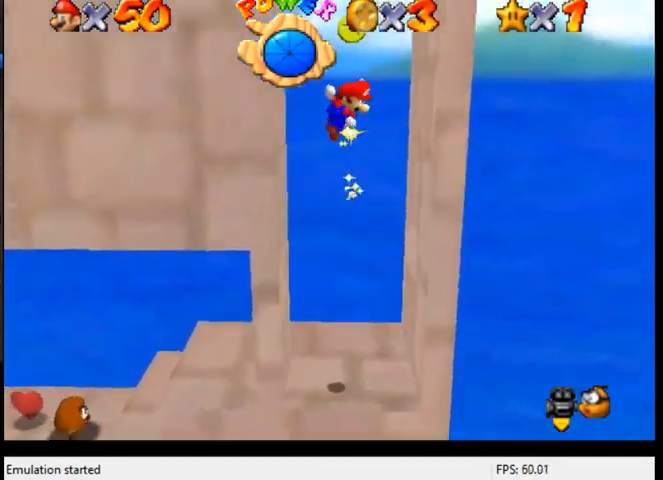
{"buttons": [], "left_stick": "down-left", "right_stick": "center", "events": [[67, "A", "up"], [200, "A", "down"], [300, "left_stick", "down-left"], [333, "A", "up"]]}
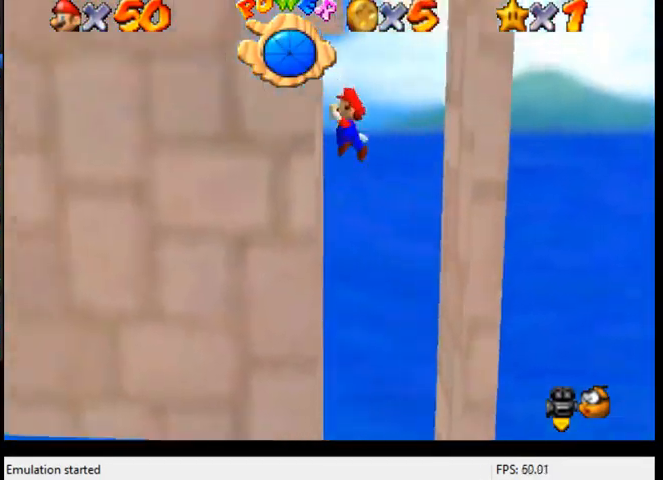
{"buttons": ["A"], "left_stick": "up", "right_stick": "center", "events": [[67, "A", "down"], [67, "left_stick", "center"], [133, "left_stick", "right"], [167, "A", "up"], [267, "left_stick", "up-right"], [367, "A", "down"], [400, "left_stick", "up"]]}
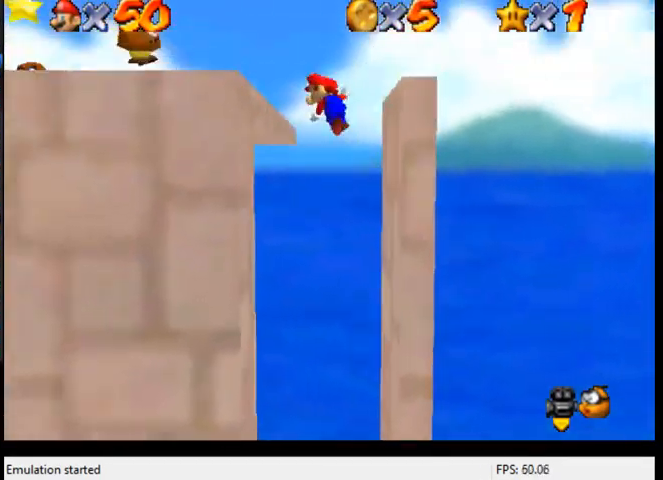
{"buttons": ["A"], "left_stick": "up-left", "right_stick": "center", "events": [[67, "left_stick", "up-left"]]}
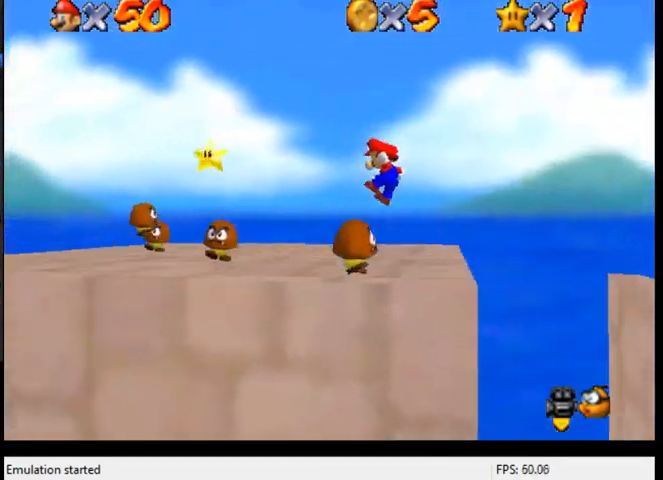
{"buttons": [], "left_stick": "down", "right_stick": "center", "events": [[167, "A", "up"], [333, "left_stick", "center"], [400, "left_stick", "down-right"], [467, "left_stick", "down"]]}
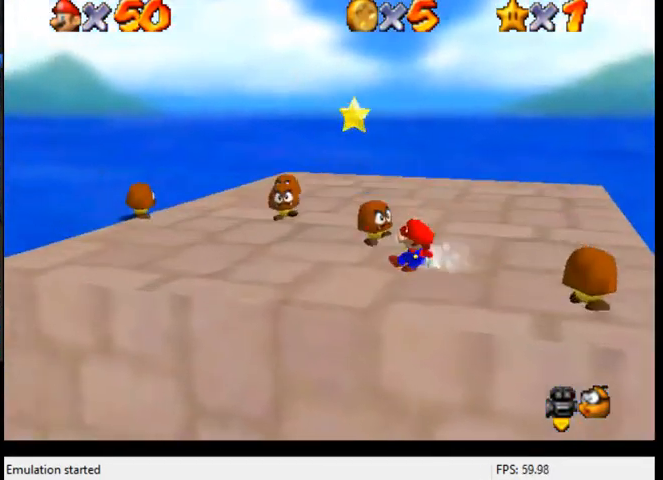
{"buttons": [], "left_stick": "down-left", "right_stick": "center", "events": [[33, "left_stick", "down-left"]]}
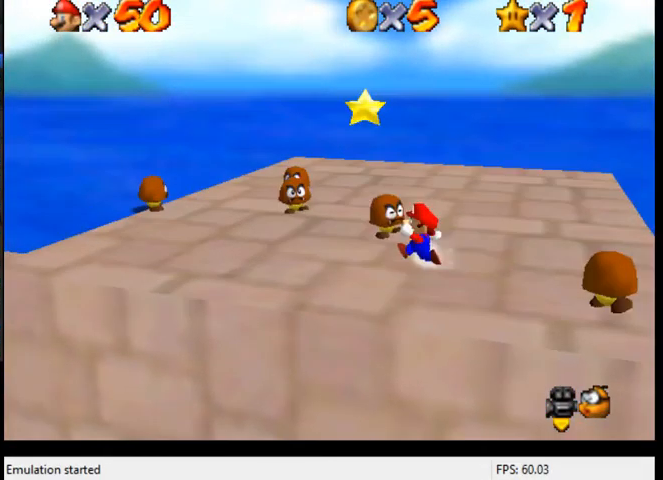
{"buttons": [], "left_stick": "down-left", "right_stick": "center", "events": []}
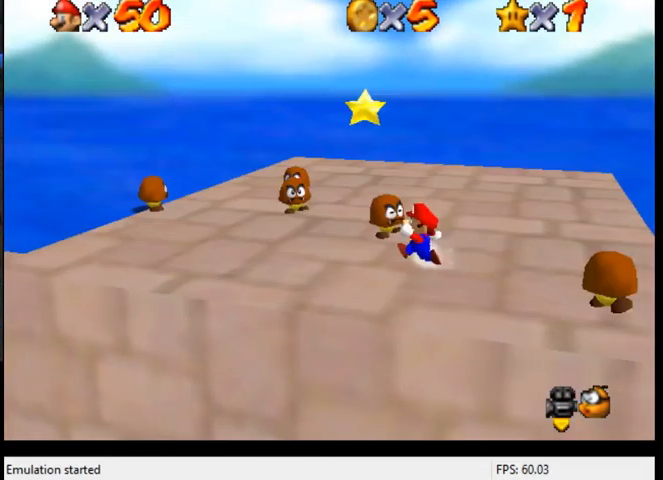
{"buttons": [], "left_stick": "down-left", "right_stick": "center", "events": []}
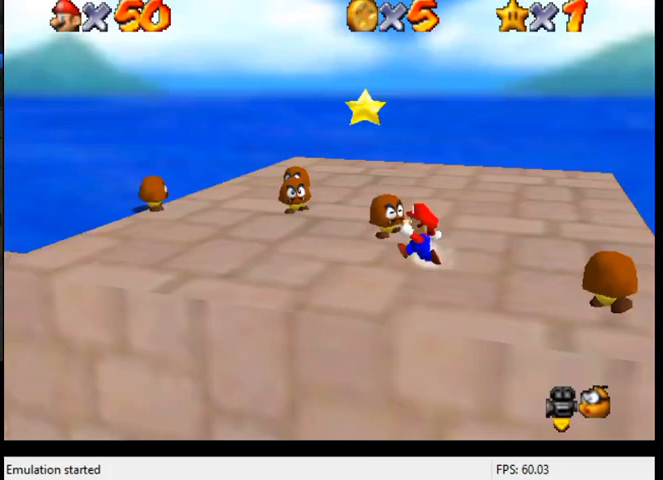
{"buttons": [], "left_stick": "down-left", "right_stick": "center", "events": []}